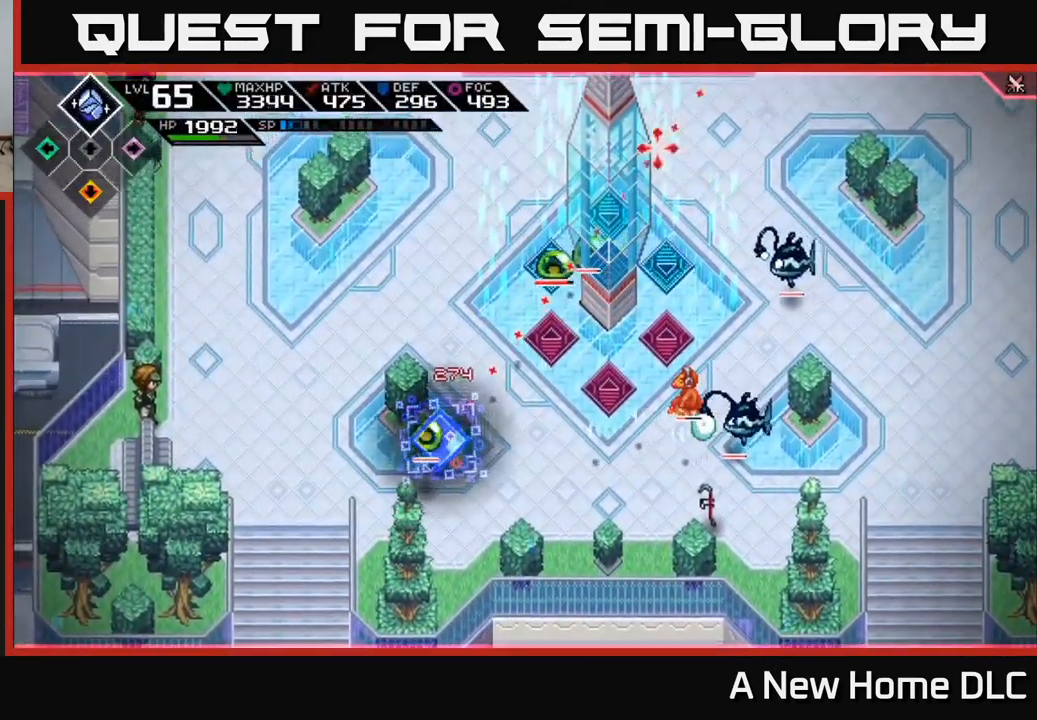
Gameplay with a controller (Xbox layout); each line is a JSON object with the inputs held at the frame after it (dt_ms = milliseconds from this image to that frame). "events" lists button and stick changes between this image and that frame as [ms after this image, input, new state], when the widget could be followed in between.
{"dt_ms": 484, "buttons": ["L1"], "left_stick": "down-left", "right_stick": "up-right", "events": [[67, "R2", "down"], [167, "R2", "up"], [167, "left_stick", "down-left"], [367, "L1", "down"]]}
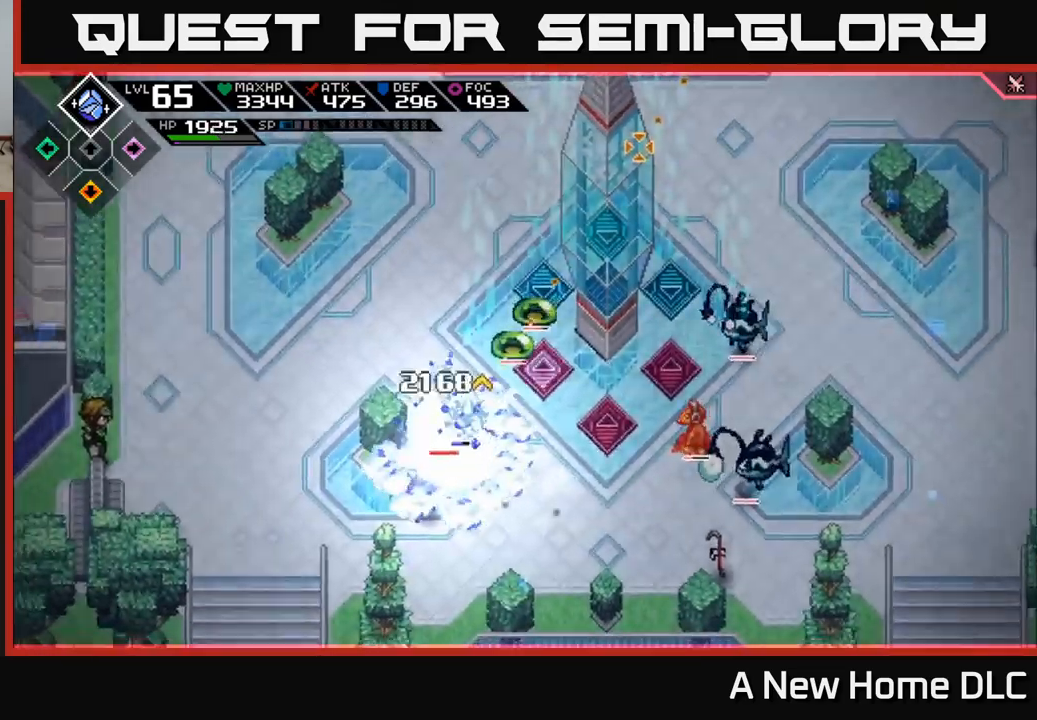
{"dt_ms": 500, "buttons": ["L1"], "left_stick": "up", "right_stick": "right", "events": [[17, "L1", "up"], [67, "left_stick", "left"], [117, "L1", "down"], [167, "left_stick", "up-left"], [217, "L1", "up"], [267, "L1", "down"], [267, "left_stick", "up"], [383, "L1", "up"], [433, "L1", "down"], [483, "right_stick", "right"]]}
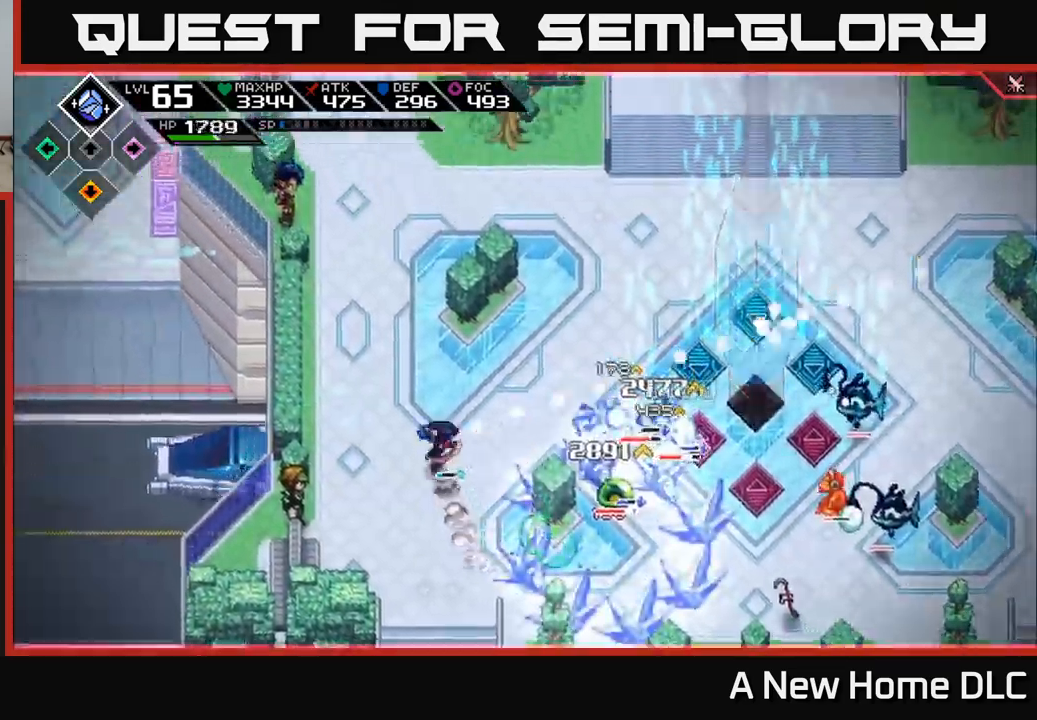
{"dt_ms": 500, "buttons": [], "left_stick": "down", "right_stick": "down-right", "events": [[50, "L1", "up"], [67, "left_stick", "up-right"], [200, "right_stick", "down-right"], [283, "left_stick", "right"], [333, "R1", "down"], [483, "R1", "up"], [483, "left_stick", "down"]]}
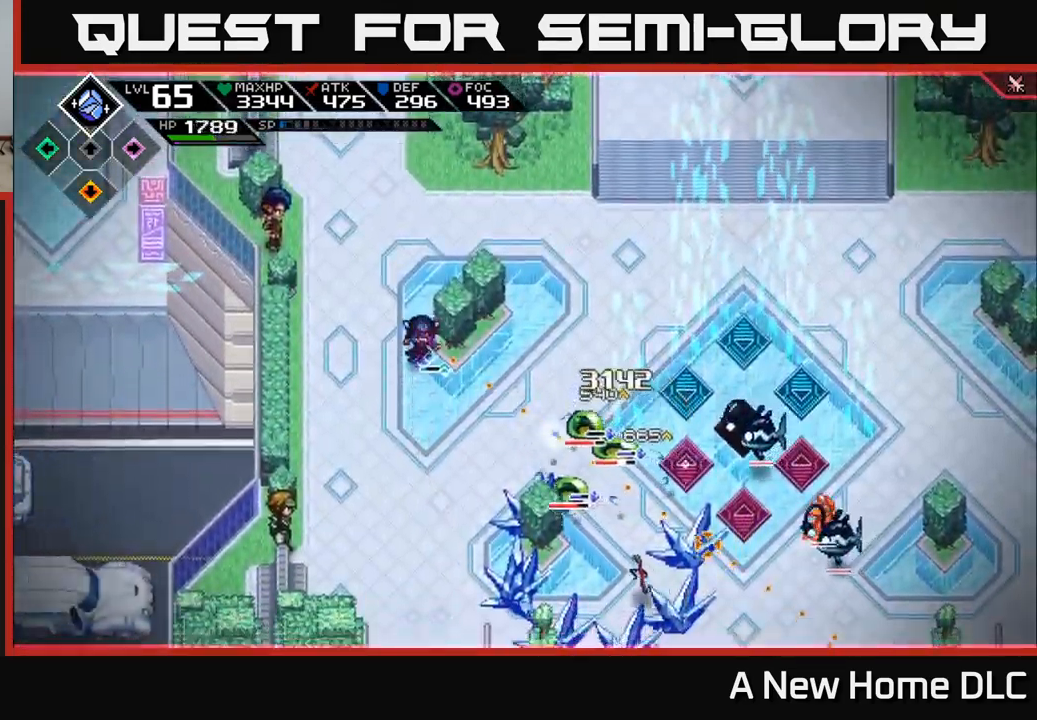
{"dt_ms": 500, "buttons": ["R1"], "left_stick": "down", "right_stick": "right", "events": [[167, "right_stick", "right"], [383, "R1", "down"]]}
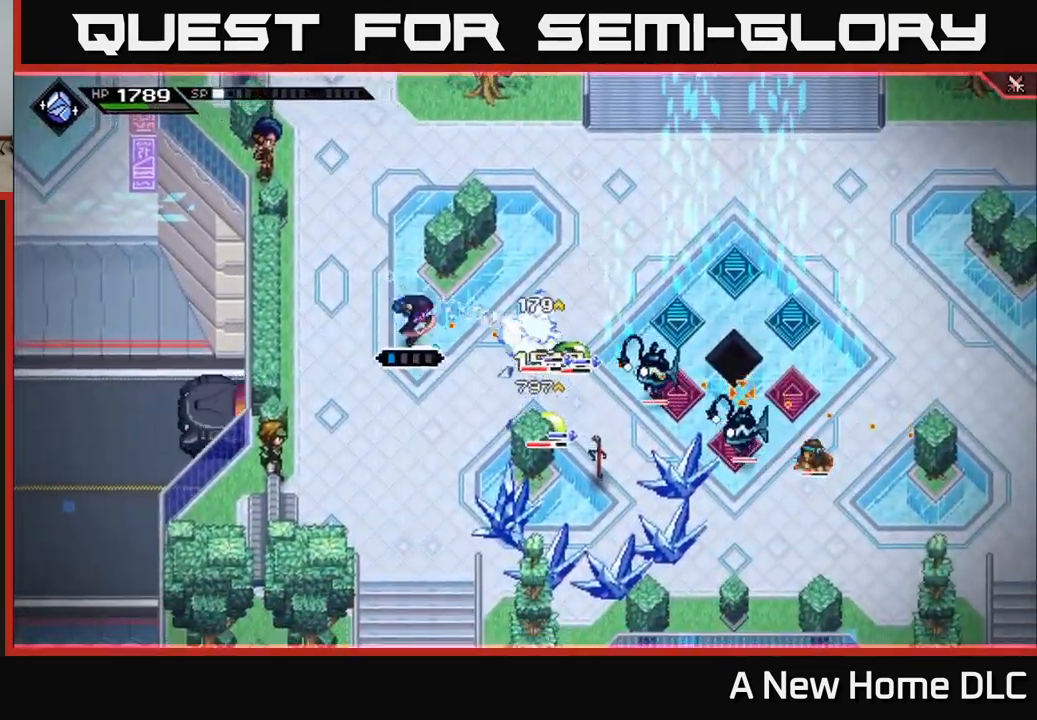
{"dt_ms": 500, "buttons": ["L1"], "left_stick": "right", "right_stick": "center", "events": [[50, "R1", "up"], [50, "left_stick", "down-left"], [183, "left_stick", "center"], [217, "R1", "down"], [367, "left_stick", "right"], [383, "R1", "up"], [433, "right_stick", "center"], [483, "L1", "down"]]}
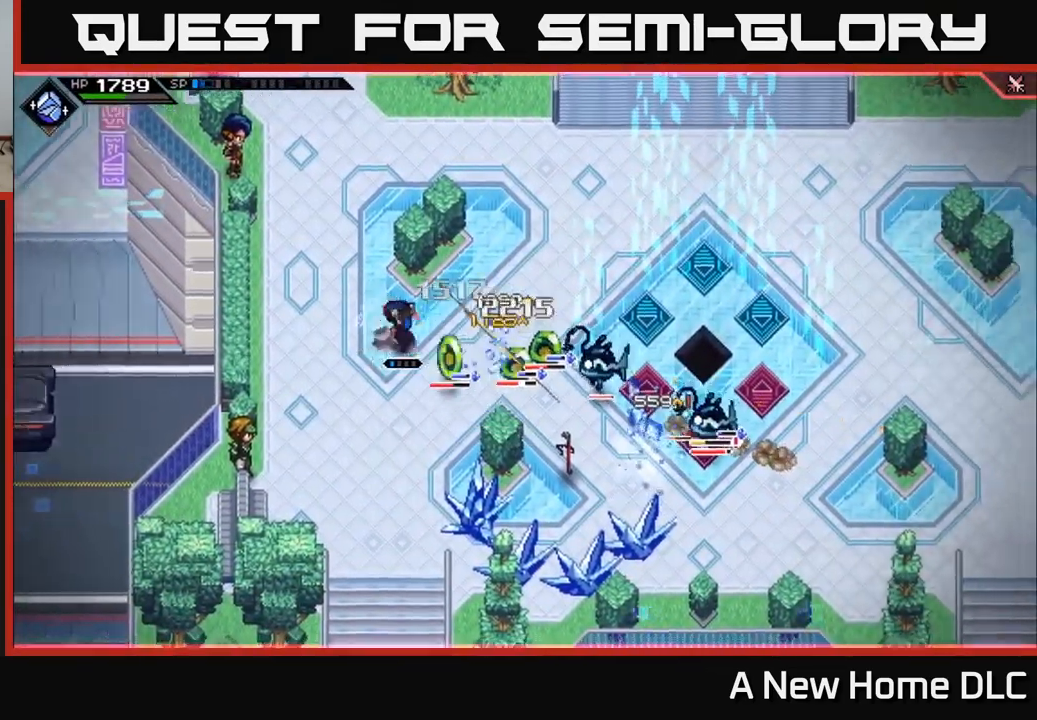
{"dt_ms": 500, "buttons": [], "left_stick": "right", "right_stick": "center", "events": [[67, "X", "down"], [117, "L1", "up"], [167, "X", "up"], [250, "X", "down"], [317, "X", "up"], [400, "X", "down"], [467, "X", "up"]]}
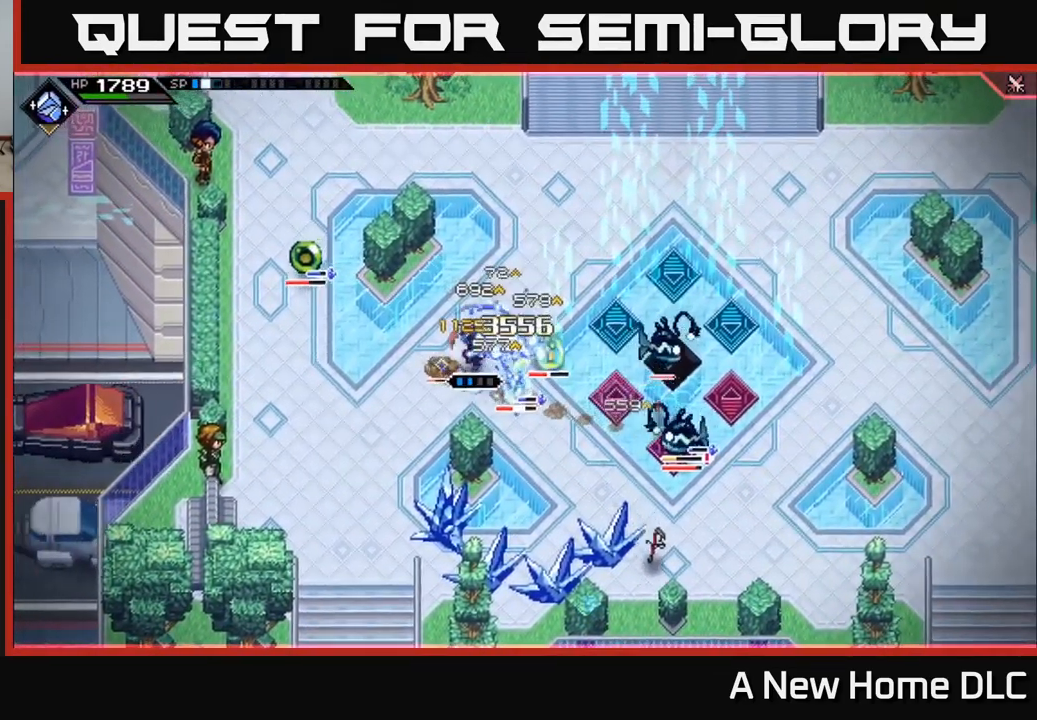
{"dt_ms": 500, "buttons": [], "left_stick": "right", "right_stick": "center", "events": [[50, "X", "down"], [150, "X", "up"], [233, "X", "down"], [333, "X", "up"], [433, "X", "down"], [450, "X", "up"]]}
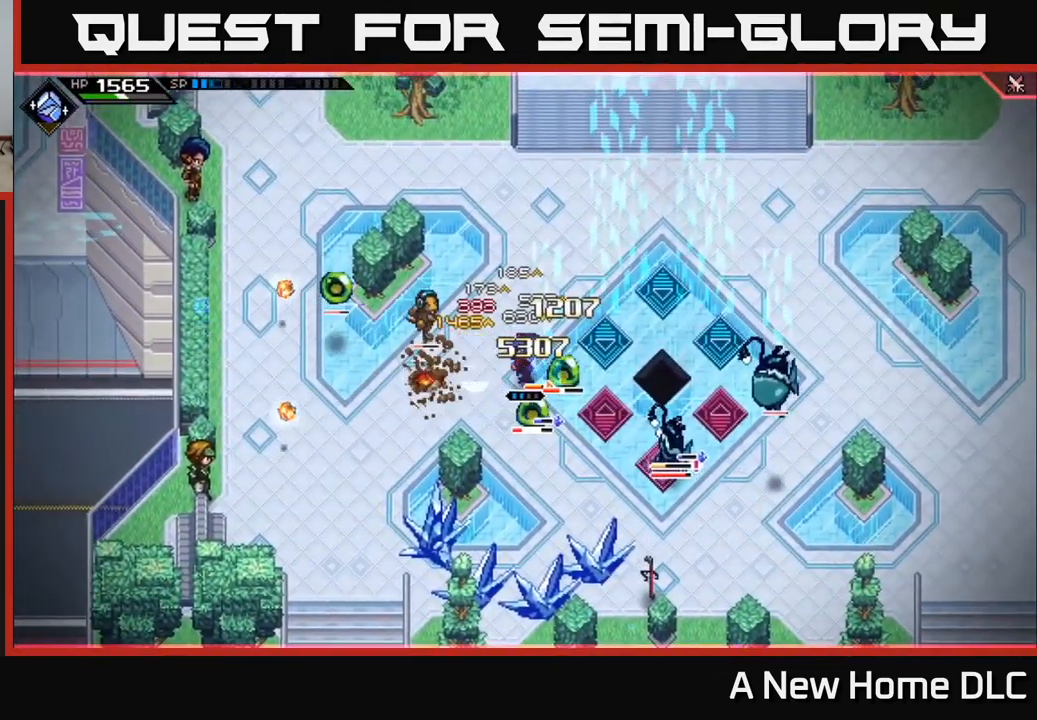
{"dt_ms": 500, "buttons": ["X", "R2"], "left_stick": "down-left", "right_stick": "center", "events": [[67, "R2", "down"], [67, "X", "down"], [183, "left_stick", "down-right"], [283, "left_stick", "down"], [433, "left_stick", "down-left"]]}
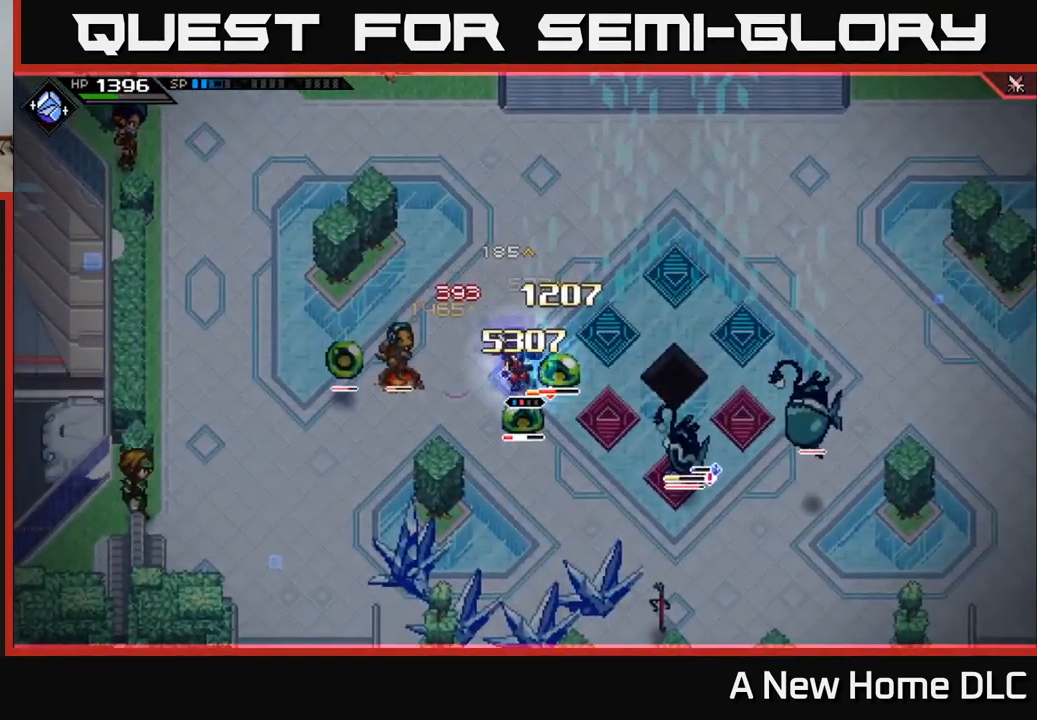
{"dt_ms": 500, "buttons": [], "left_stick": "center", "right_stick": "center", "events": [[83, "left_stick", "left"], [250, "R2", "up"], [250, "X", "up"], [400, "left_stick", "center"]]}
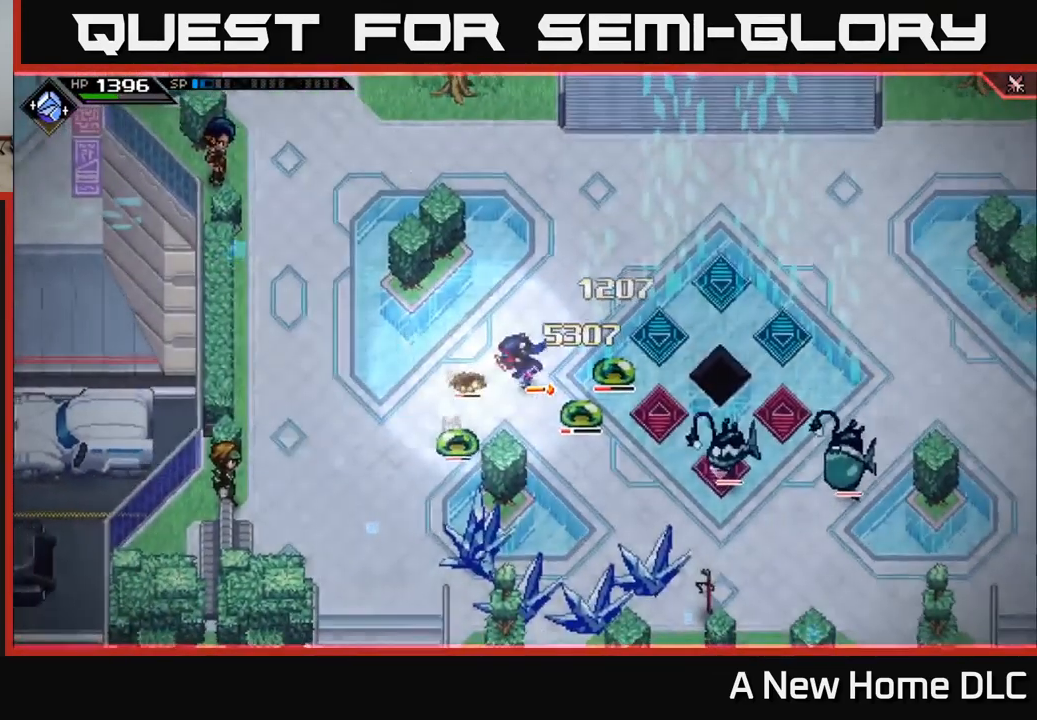
{"dt_ms": 500, "buttons": [], "left_stick": "center", "right_stick": "center", "events": [[83, "X", "down"], [183, "X", "up"]]}
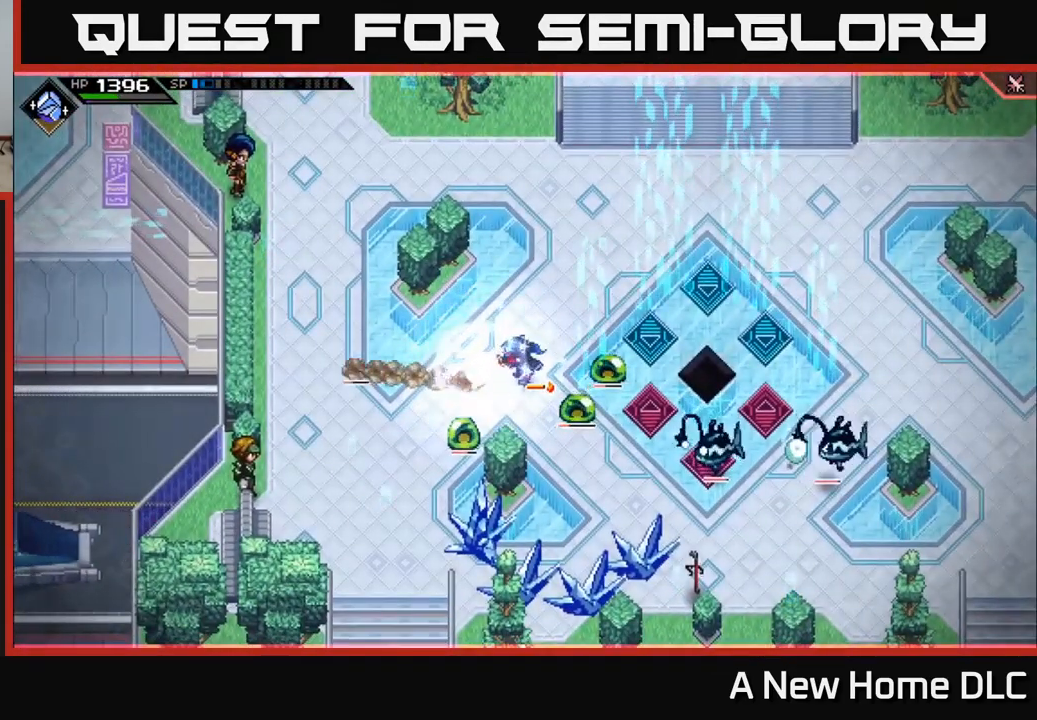
{"dt_ms": 516, "buttons": [], "left_stick": "center", "right_stick": "center", "events": []}
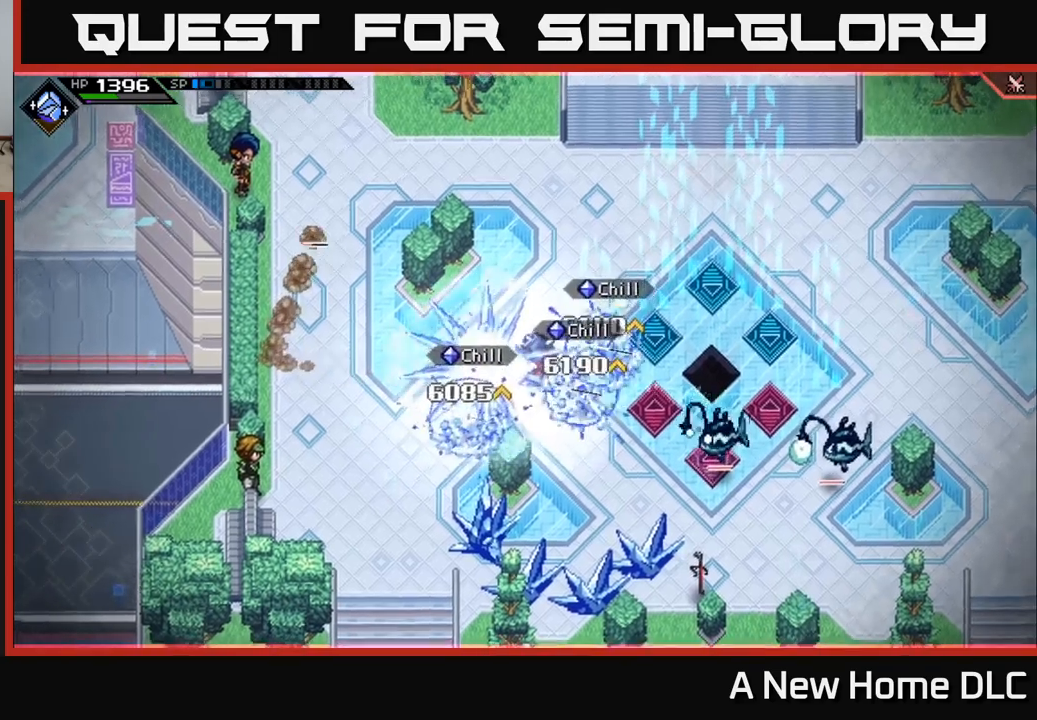
{"dt_ms": 500, "buttons": ["L1"], "left_stick": "down", "right_stick": "center", "events": [[117, "left_stick", "left"], [283, "L1", "down"], [333, "left_stick", "down-left"], [383, "L1", "up"], [450, "left_stick", "down"], [500, "L1", "down"]]}
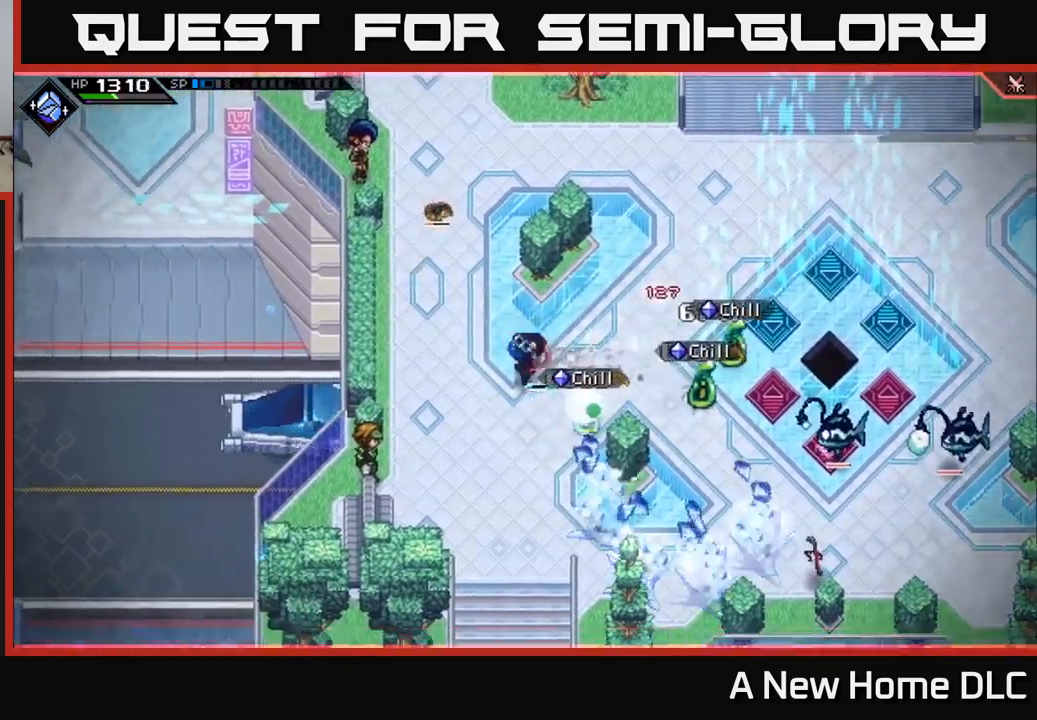
{"dt_ms": 500, "buttons": [], "left_stick": "right", "right_stick": "center", "events": [[50, "left_stick", "down-right"], [100, "L1", "up"], [117, "X", "down"], [217, "X", "up"], [300, "X", "down"], [317, "left_stick", "right"], [383, "X", "up"]]}
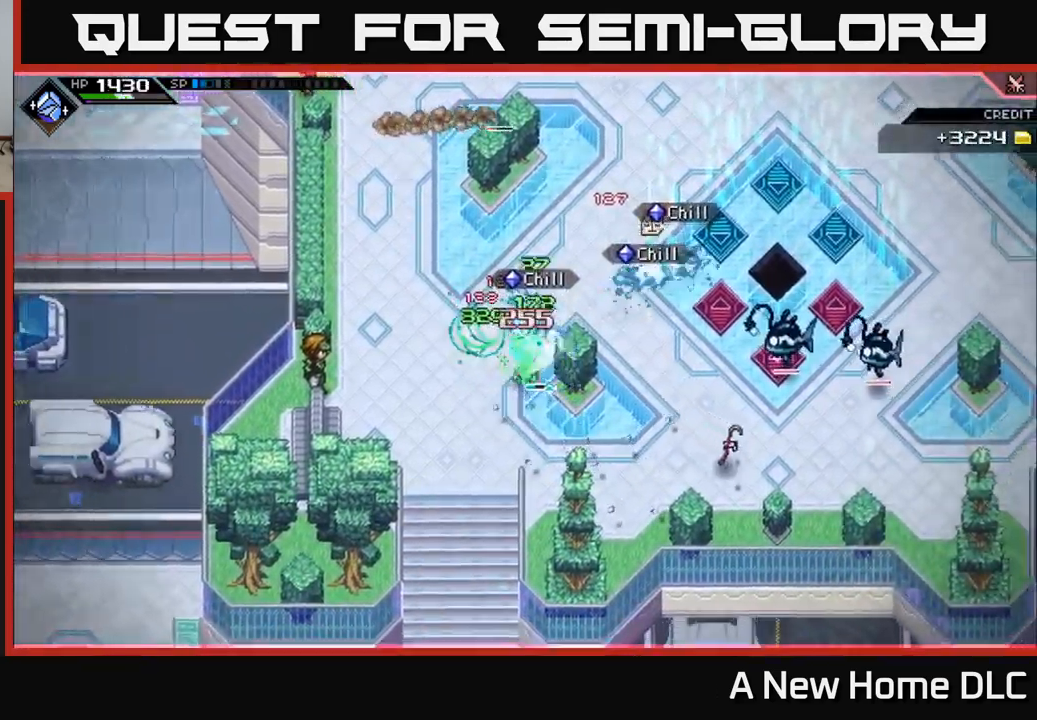
{"dt_ms": 500, "buttons": [], "left_stick": "right", "right_stick": "center", "events": [[33, "L1", "down"], [50, "left_stick", "down-right"], [167, "L1", "up"], [283, "left_stick", "right"]]}
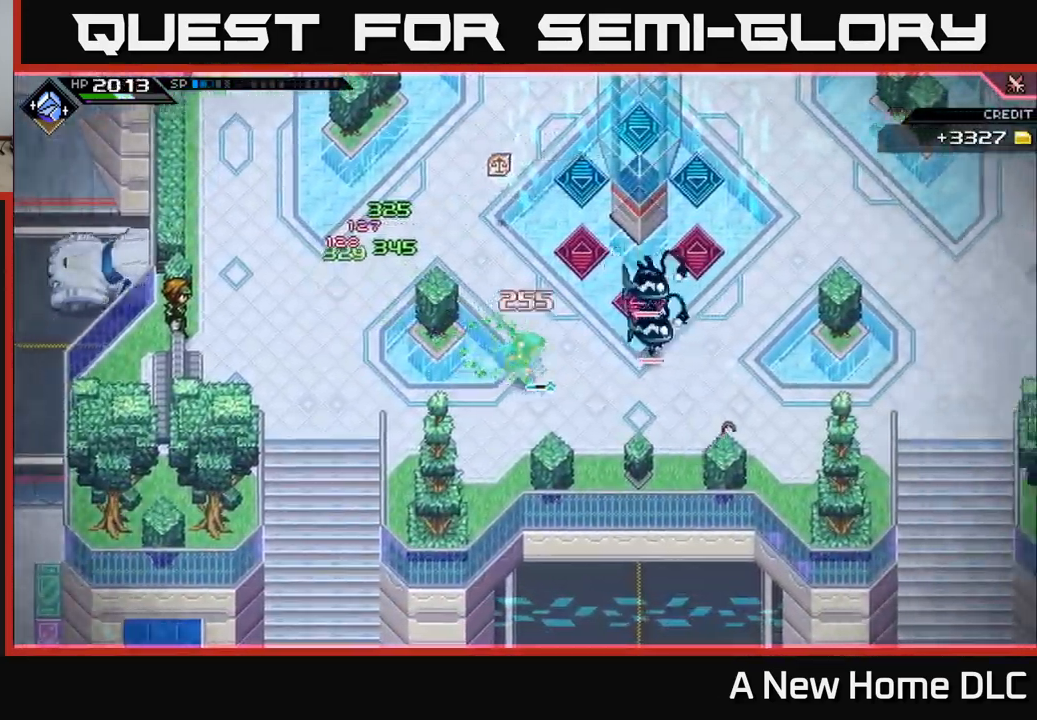
{"dt_ms": 500, "buttons": [], "left_stick": "up-right", "right_stick": "center", "events": [[133, "X", "down"], [233, "X", "up"], [300, "X", "down"], [383, "X", "up"], [500, "left_stick", "up-right"]]}
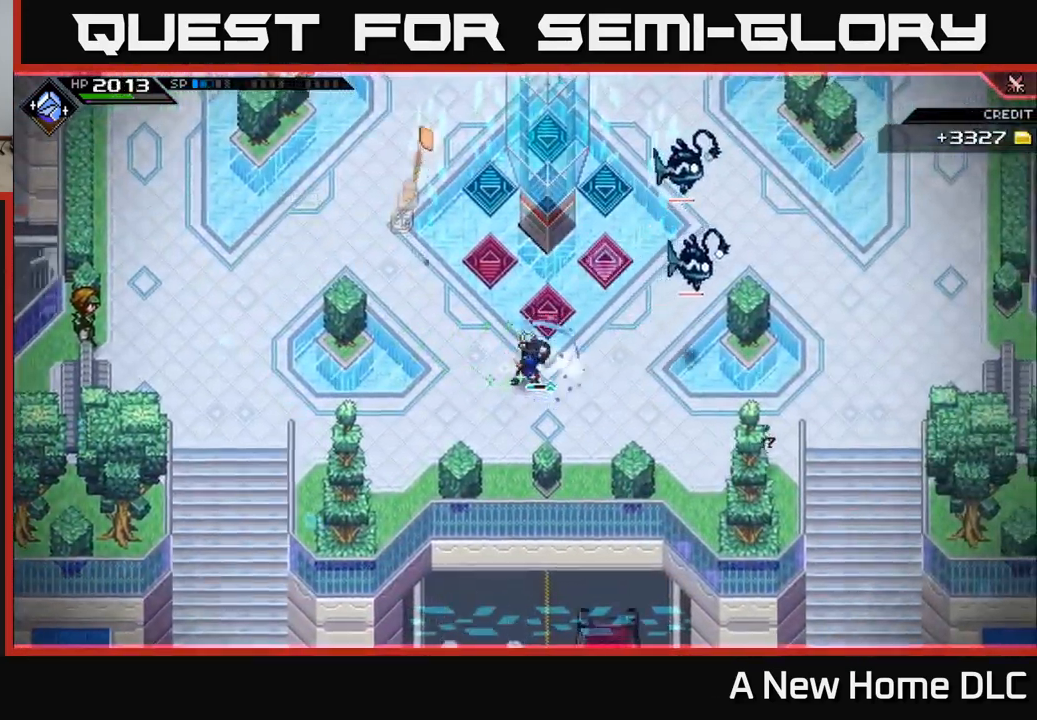
{"dt_ms": 500, "buttons": [], "left_stick": "down-left", "right_stick": "up-left", "events": [[33, "L1", "down"], [167, "L1", "up"], [183, "right_stick", "up"], [200, "left_stick", "down-left"], [417, "right_stick", "up-left"]]}
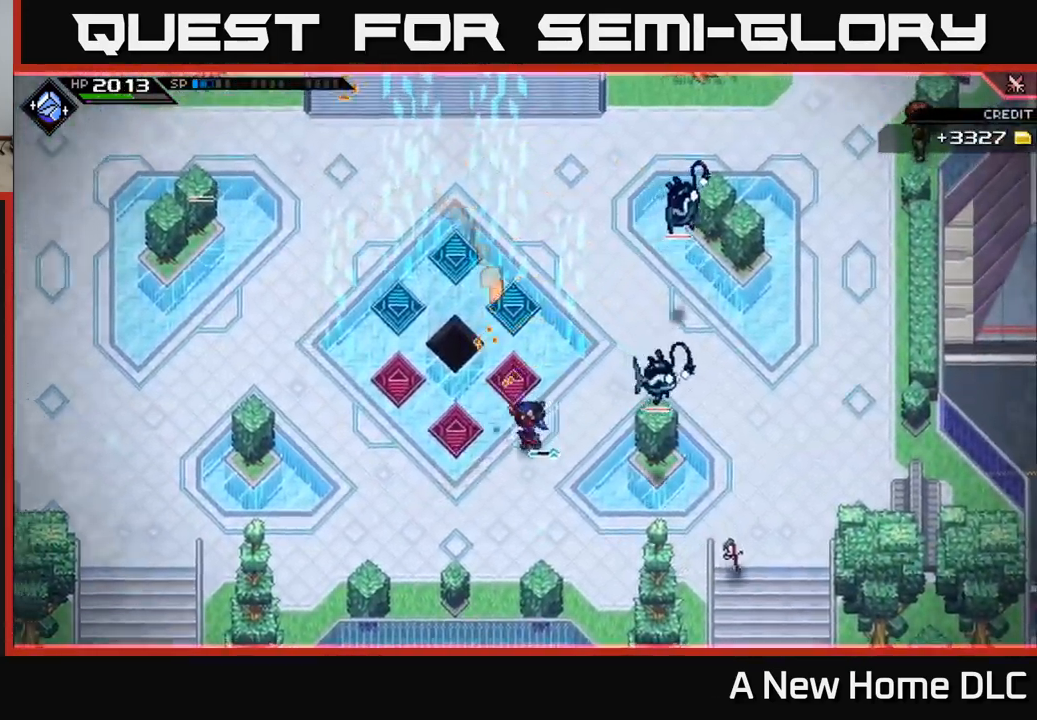
{"dt_ms": 500, "buttons": ["R1"], "left_stick": "down-left", "right_stick": "up-left", "events": [[400, "R1", "down"]]}
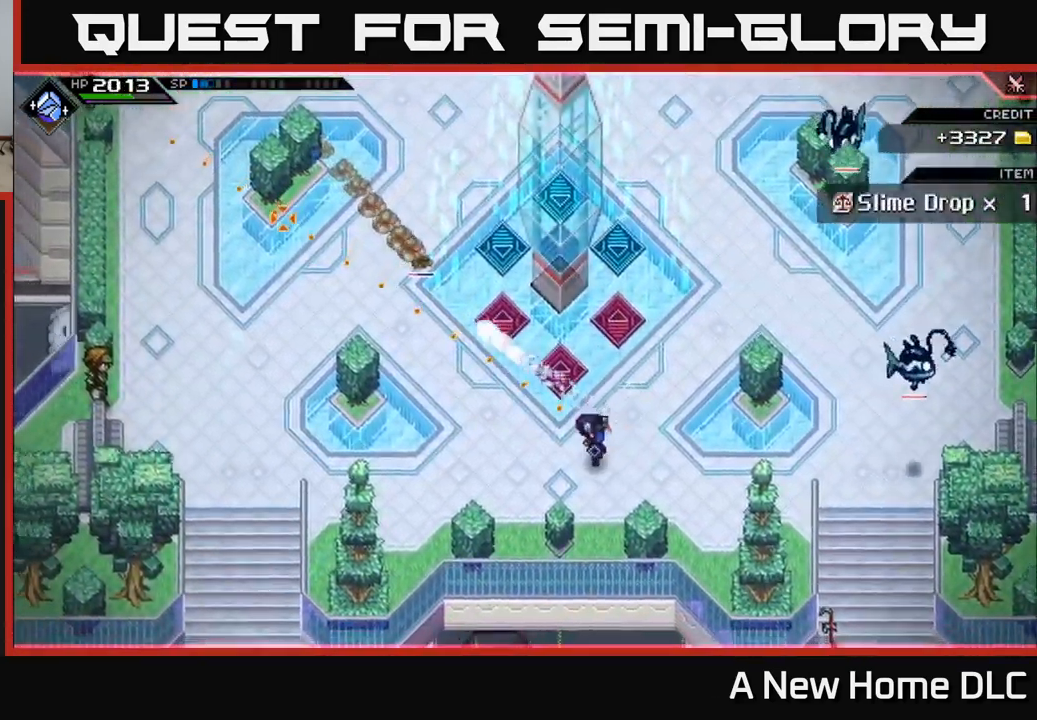
{"dt_ms": 500, "buttons": ["R1"], "left_stick": "left", "right_stick": "up-left", "events": [[17, "R1", "up"], [167, "left_stick", "left"], [317, "L1", "down"], [417, "L1", "up"], [467, "R1", "down"]]}
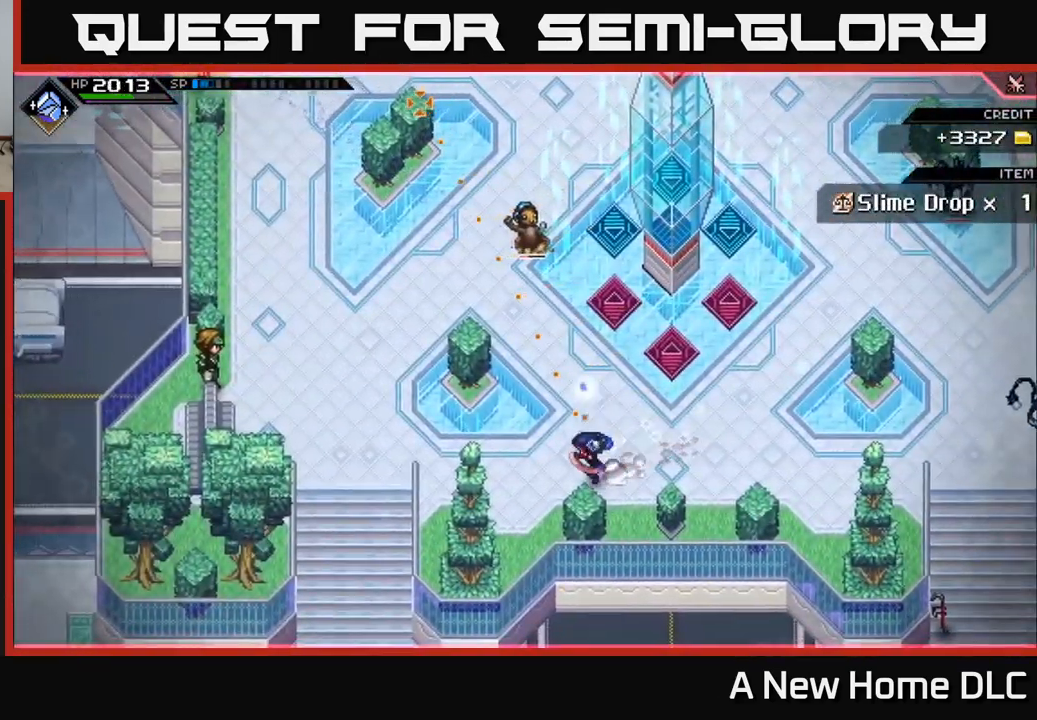
{"dt_ms": 1000, "buttons": [], "left_stick": "center", "right_stick": "up"}
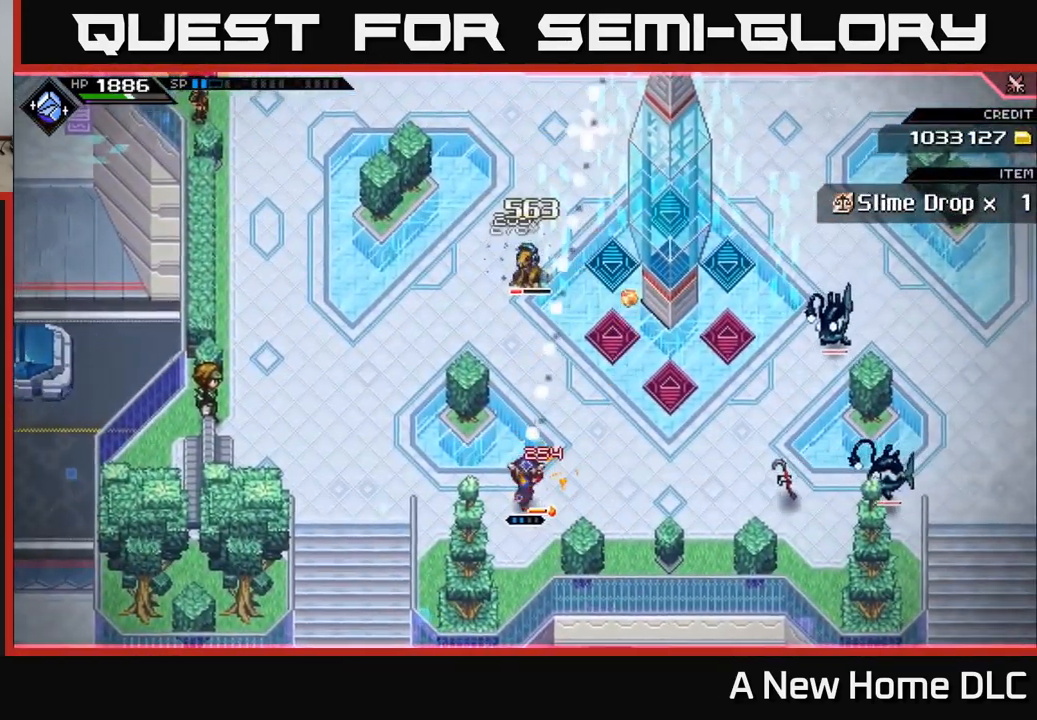
{"dt_ms": 500, "buttons": [], "left_stick": "center", "right_stick": "up", "events": [[117, "R1", "down"], [250, "R1", "up"]]}
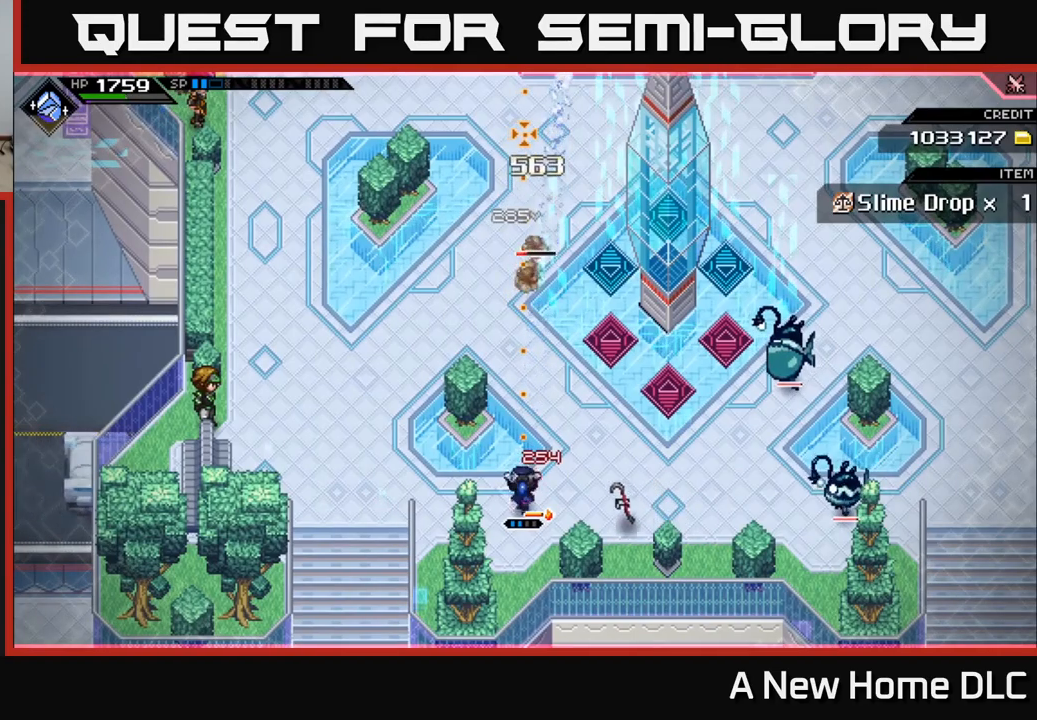
{"dt_ms": 500, "buttons": [], "left_stick": "up-left", "right_stick": "center", "events": [[167, "DPAD_LEFT", "down"], [234, "DPAD_LEFT", "up"], [234, "right_stick", "center"], [384, "left_stick", "up"], [467, "left_stick", "up-left"]]}
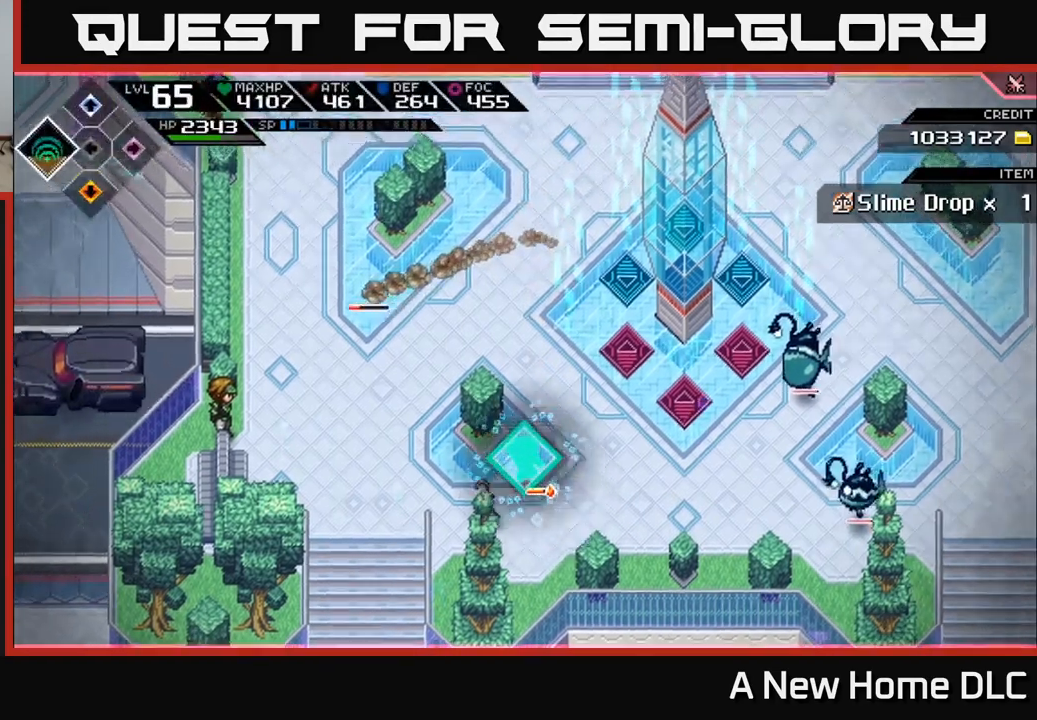
{"dt_ms": 500, "buttons": ["R2"], "left_stick": "center", "right_stick": "up", "events": [[67, "L1", "down"], [200, "L1", "up"], [250, "left_stick", "left"], [350, "right_stick", "up"], [400, "R2", "down"], [434, "left_stick", "center"]]}
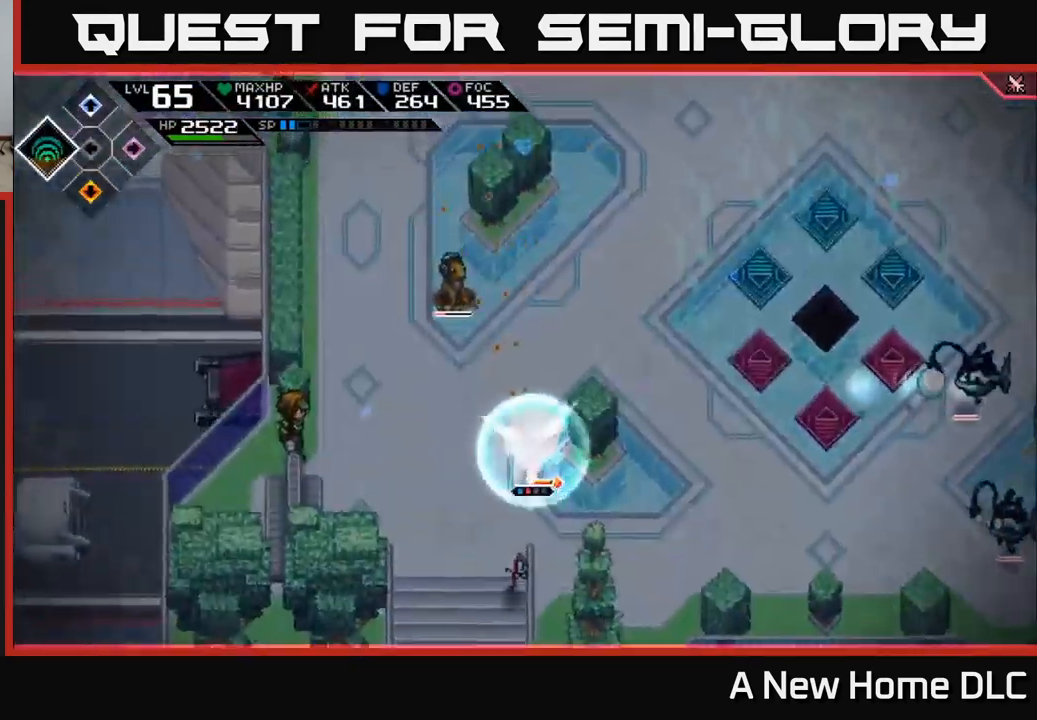
{"dt_ms": 500, "buttons": [], "left_stick": "center", "right_stick": "up", "events": [[17, "R2", "up"]]}
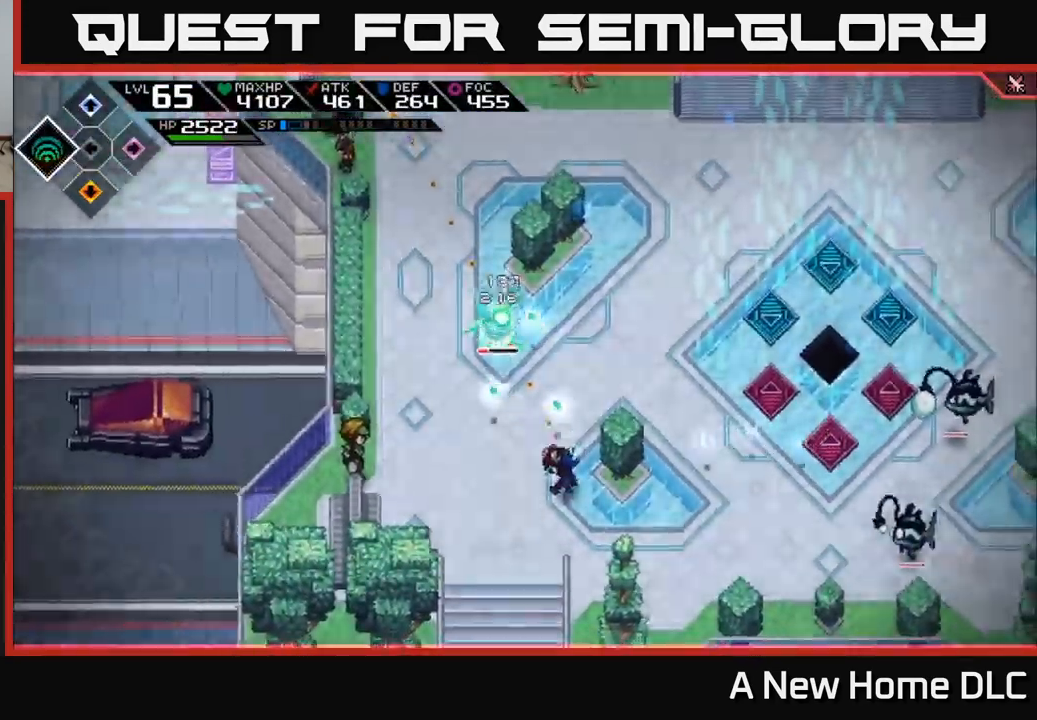
{"dt_ms": 500, "buttons": [], "left_stick": "center", "right_stick": "up", "events": []}
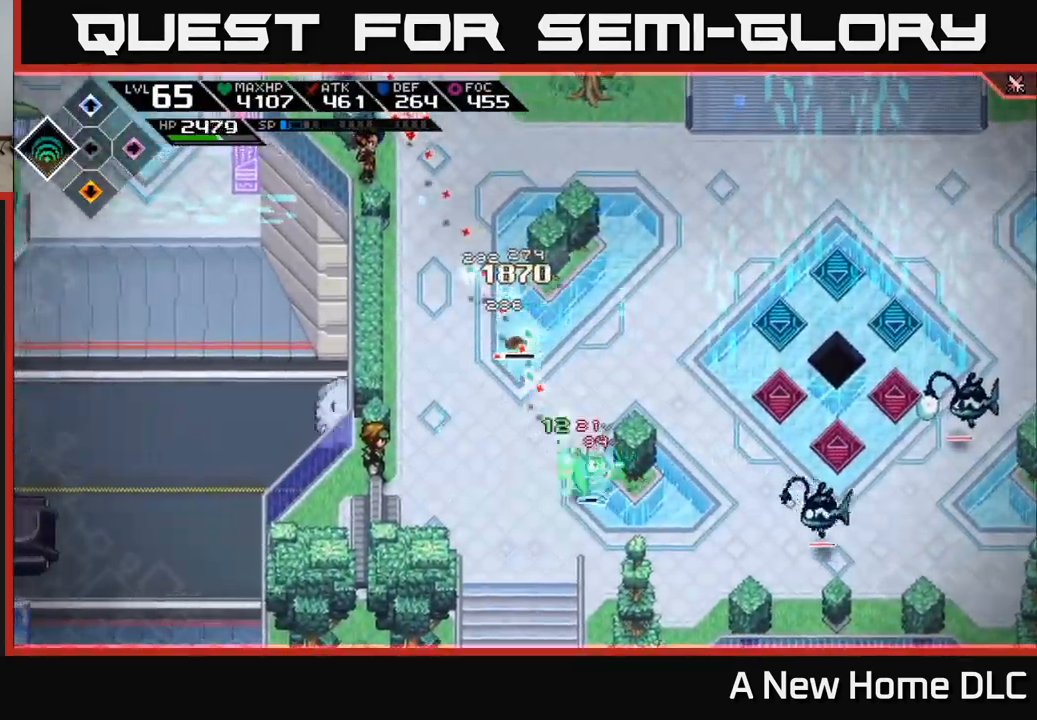
{"dt_ms": 500, "buttons": [], "left_stick": "left", "right_stick": "up", "events": [[467, "left_stick", "left"]]}
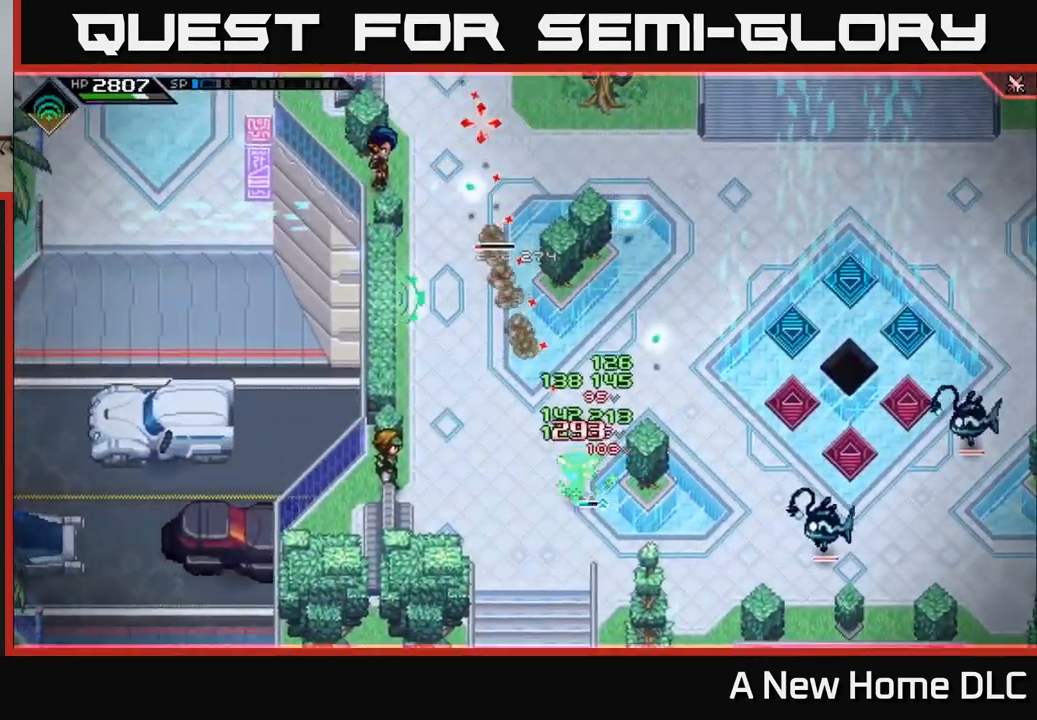
{"dt_ms": 500, "buttons": [], "left_stick": "center", "right_stick": "up", "events": [[267, "left_stick", "up-left"], [450, "left_stick", "center"]]}
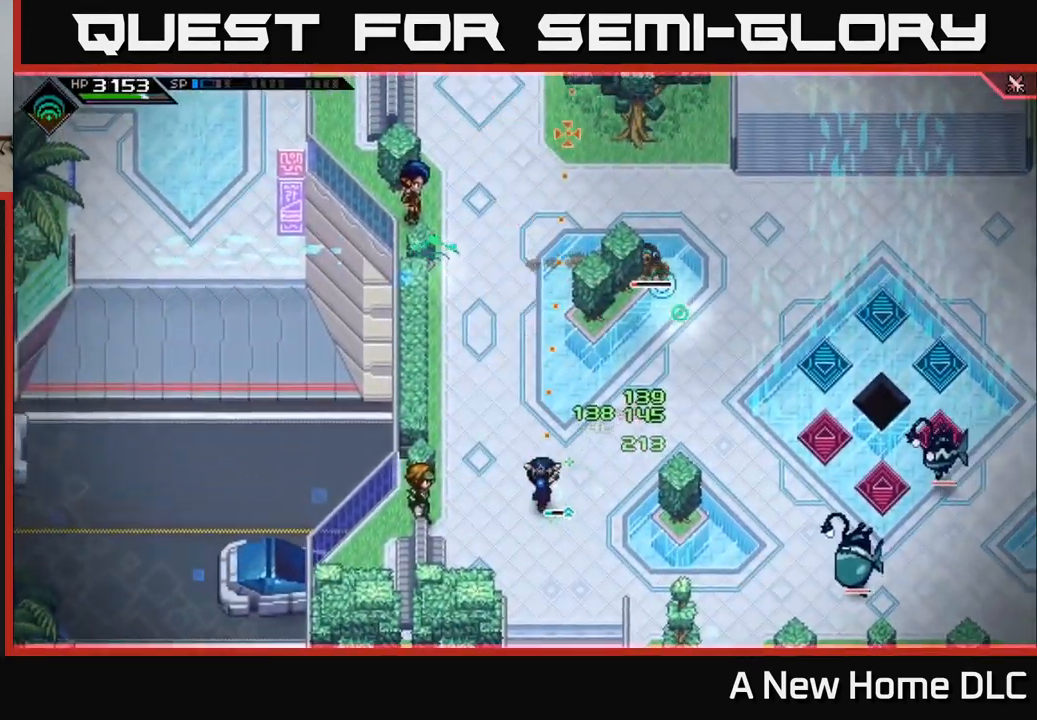
{"dt_ms": 500, "buttons": [], "left_stick": "down", "right_stick": "up-right", "events": [[34, "left_stick", "left"], [84, "right_stick", "up-right"], [200, "left_stick", "center"], [267, "R1", "down"], [350, "left_stick", "down"], [400, "R1", "up"]]}
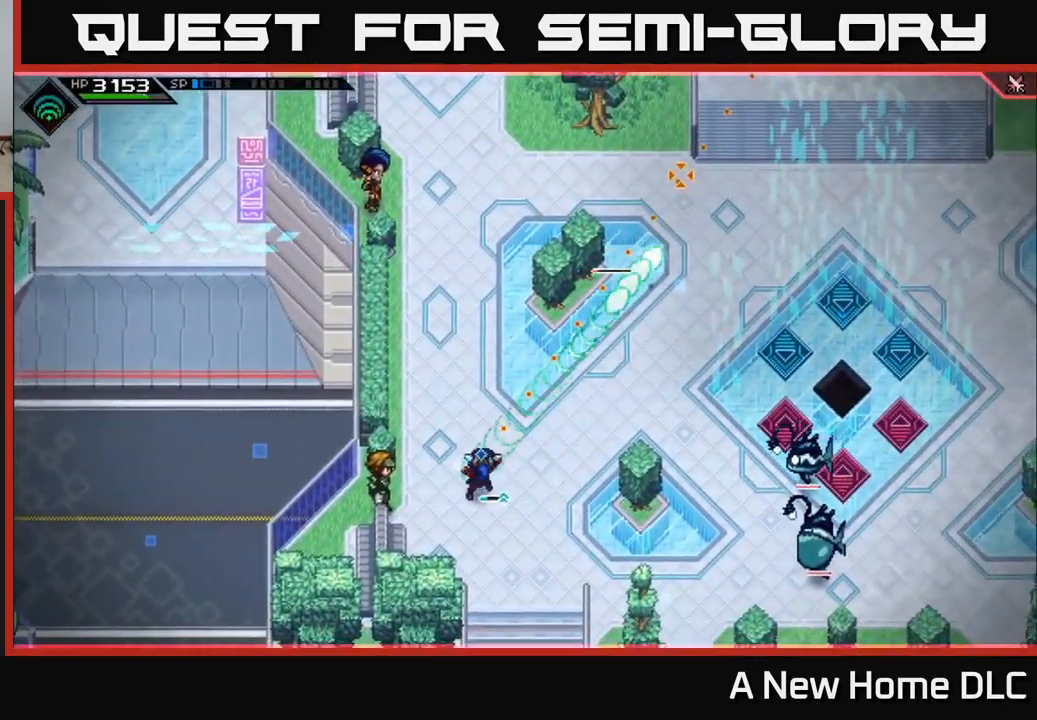
{"dt_ms": 500, "buttons": [], "left_stick": "down", "right_stick": "up-right", "events": []}
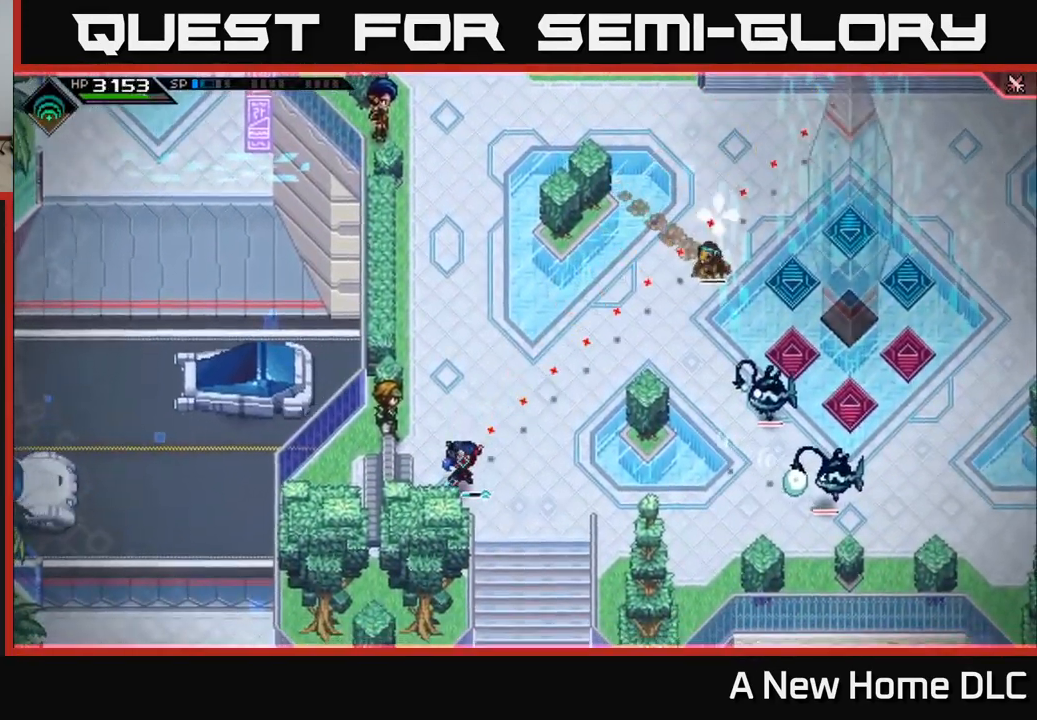
{"dt_ms": 500, "buttons": ["L1"], "left_stick": "up", "right_stick": "up-right", "events": [[50, "left_stick", "center"], [100, "R1", "down"], [217, "R1", "up"], [267, "left_stick", "up-left"], [417, "left_stick", "up"], [450, "L1", "down"]]}
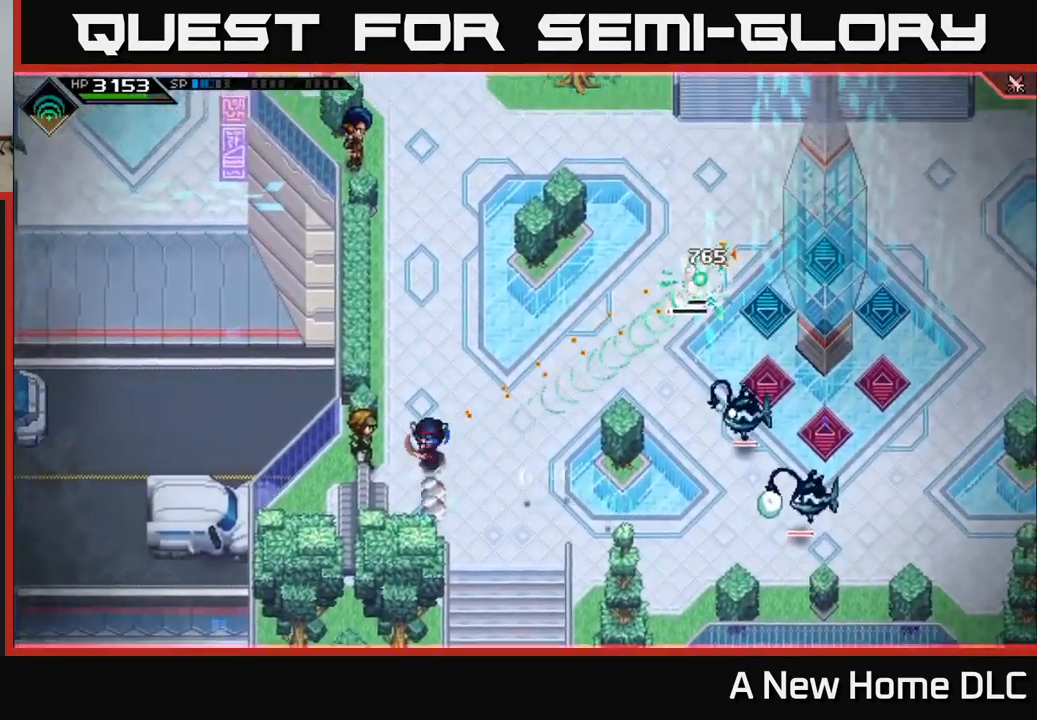
{"dt_ms": 484, "buttons": [], "left_stick": "right", "right_stick": "right", "events": [[67, "L1", "up"], [100, "right_stick", "right"], [134, "left_stick", "up-right"], [234, "R1", "down"], [350, "R1", "up"], [384, "left_stick", "right"]]}
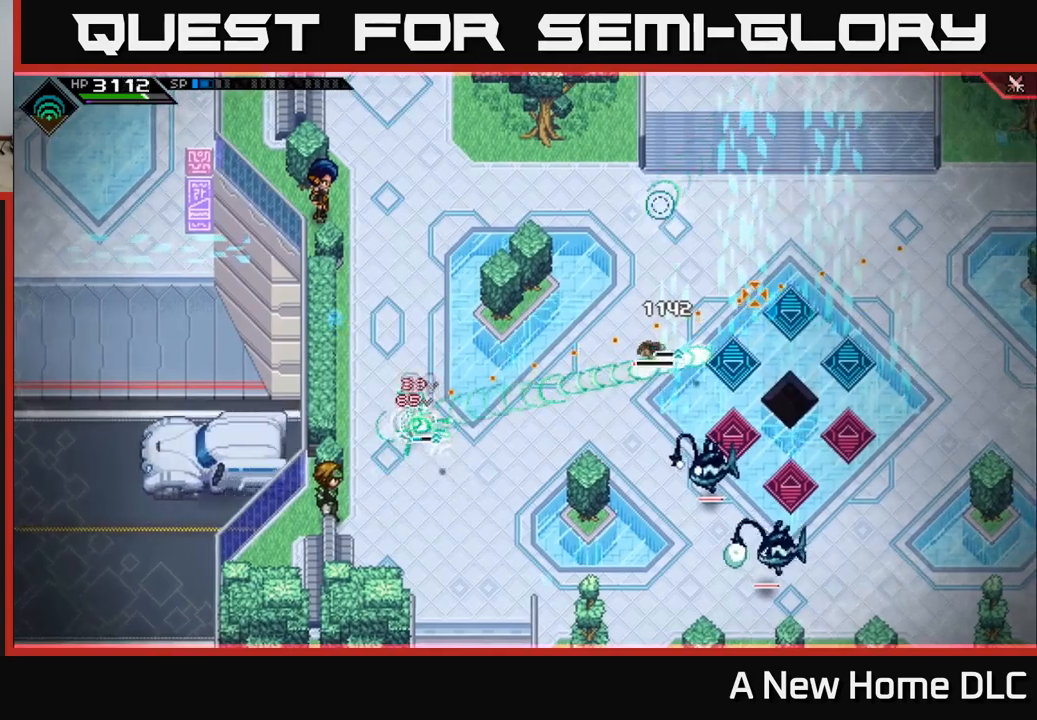
{"dt_ms": 500, "buttons": [], "left_stick": "down-left", "right_stick": "right", "events": [[67, "L1", "down"], [100, "left_stick", "up-right"], [200, "L1", "up"], [267, "left_stick", "center"], [317, "left_stick", "down"], [367, "left_stick", "down-left"]]}